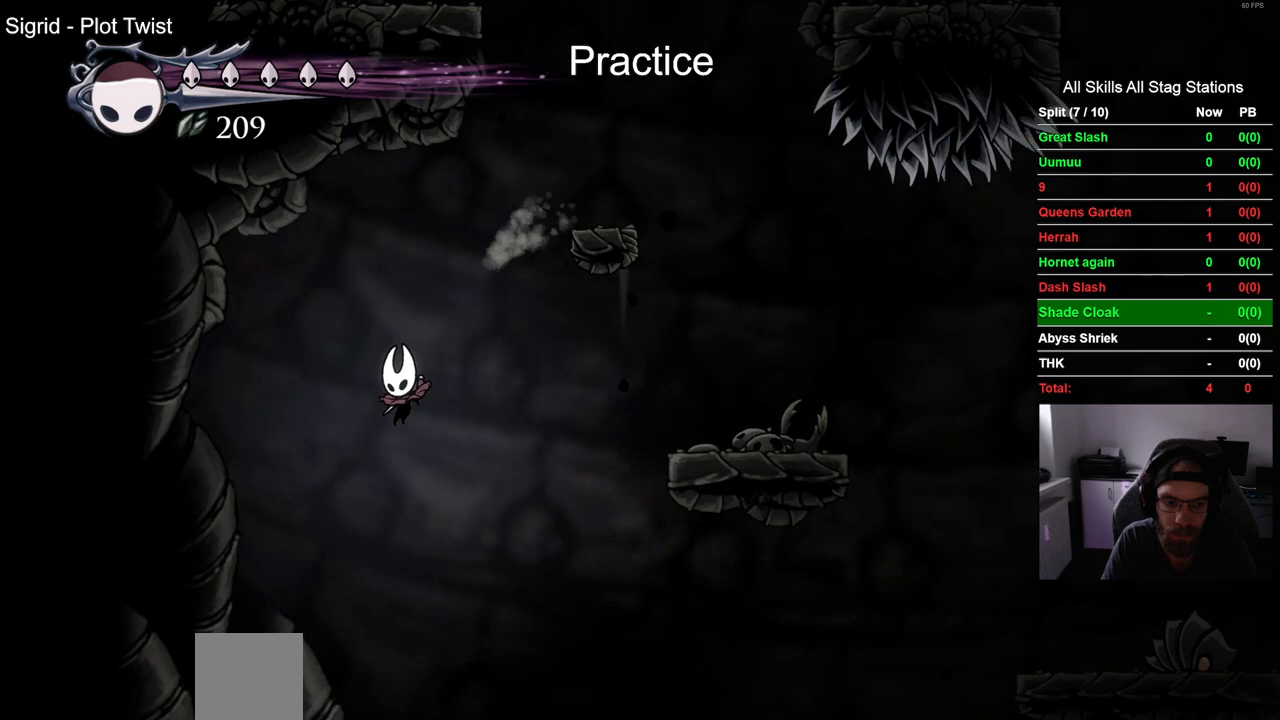
Gameplay with a controller (PlayStation layout); each line is a JSON object with the inputs held at the frame after it. "events" lists button and stick changes between this image and that frame as [ms after this image, input, new state], when the widget could be followed in between. Not read: R2.
{"buttons": [], "left_stick": "center", "right_stick": "center", "events": [[33, "DPAD_LEFT", "up"]]}
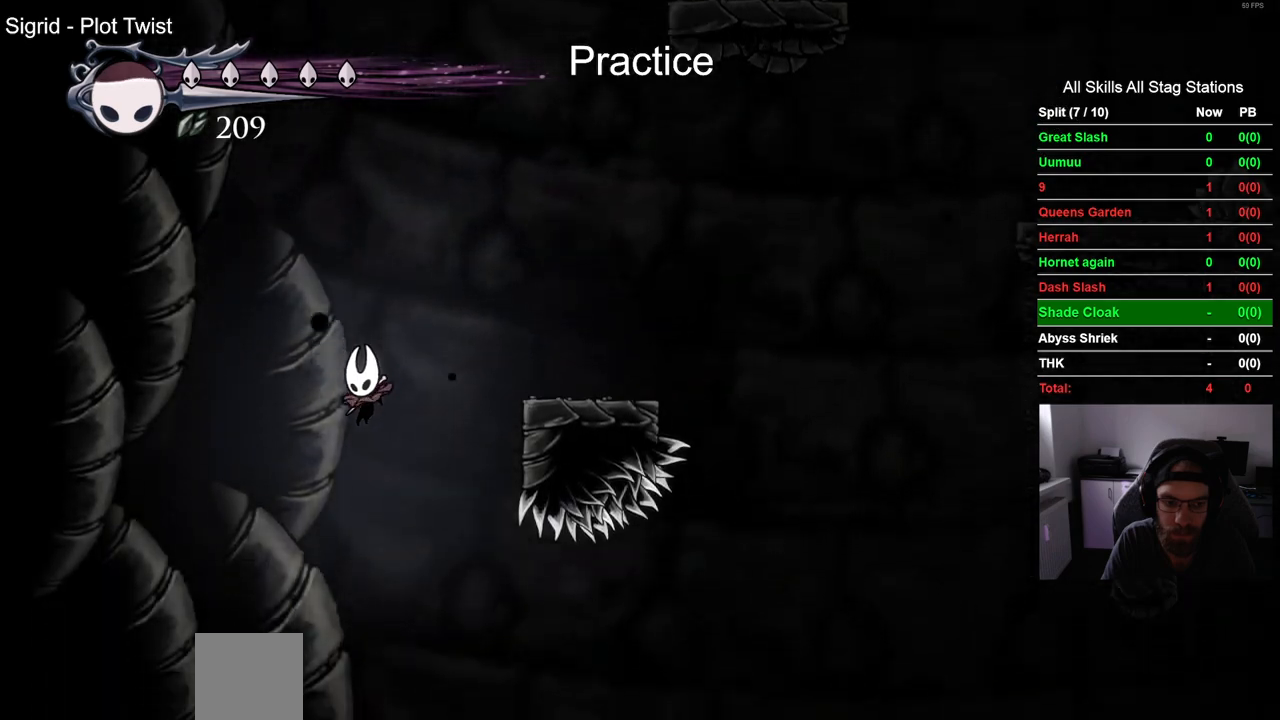
{"buttons": [], "left_stick": "center", "right_stick": "center", "events": []}
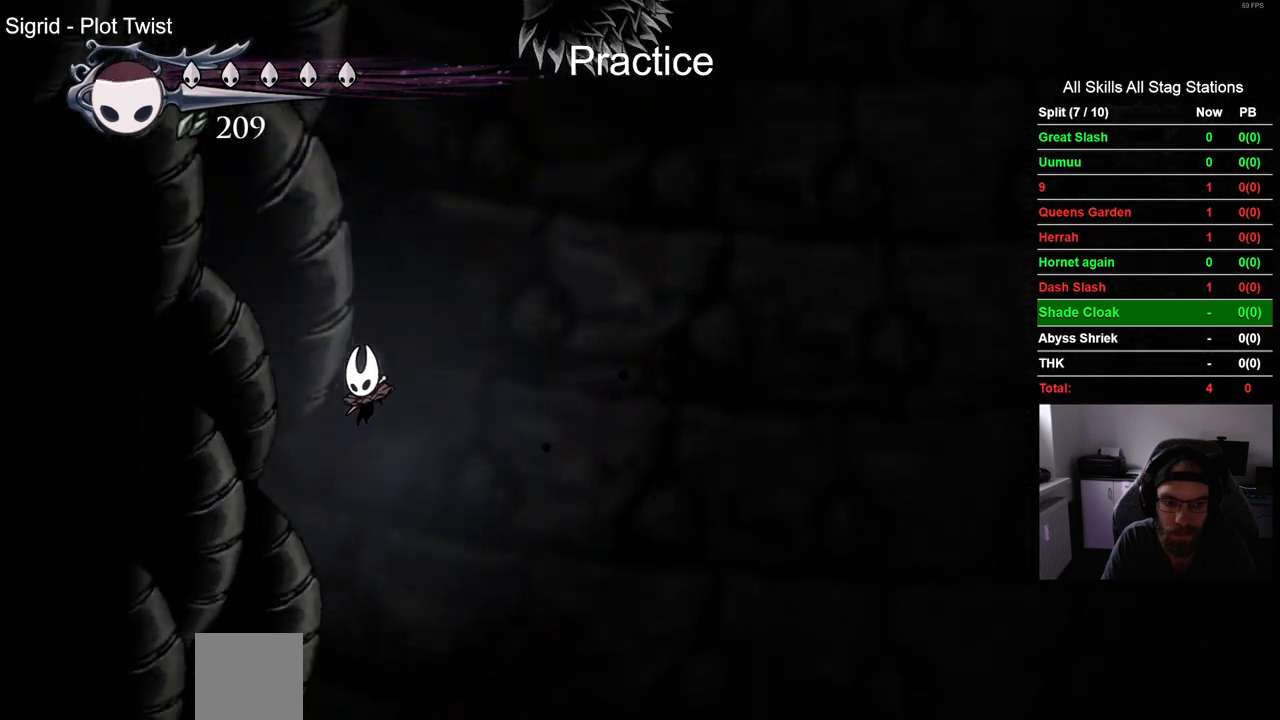
{"buttons": [], "left_stick": "center", "right_stick": "center", "events": [[133, "DPAD_RIGHT", "down"], [300, "DPAD_RIGHT", "up"]]}
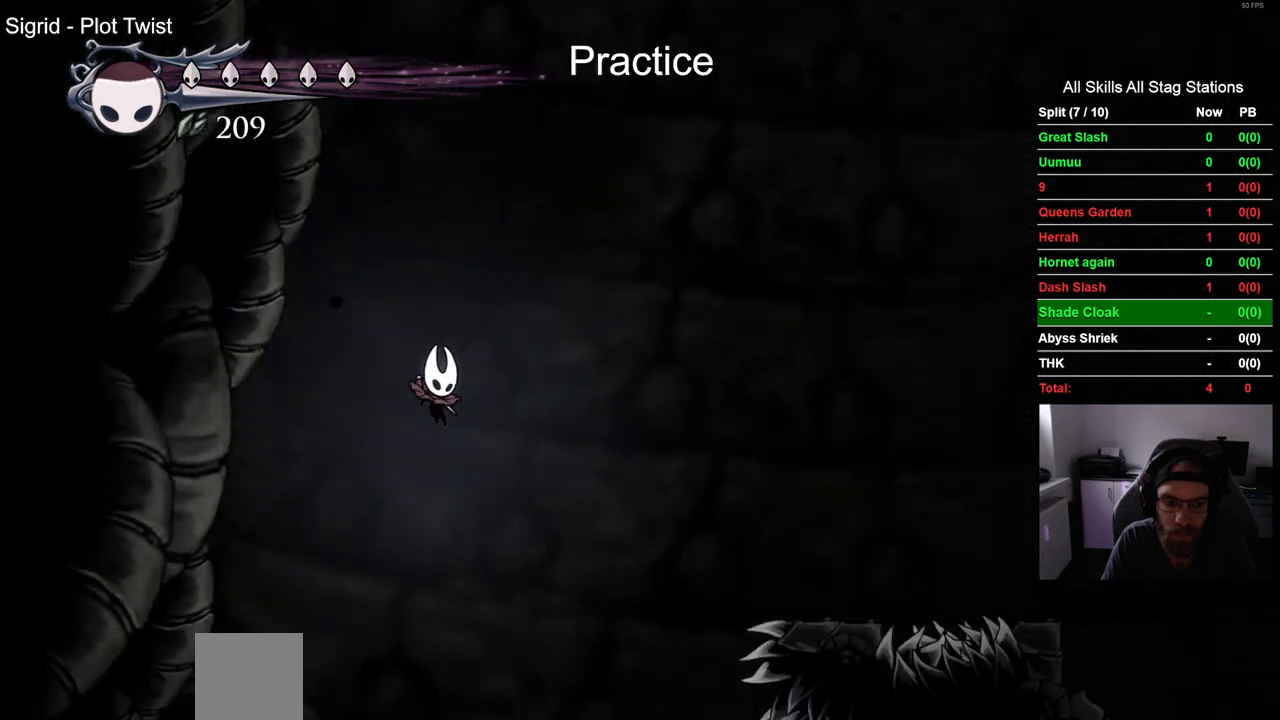
{"buttons": [], "left_stick": "center", "right_stick": "center", "events": [[233, "DPAD_LEFT", "down"], [467, "DPAD_LEFT", "up"]]}
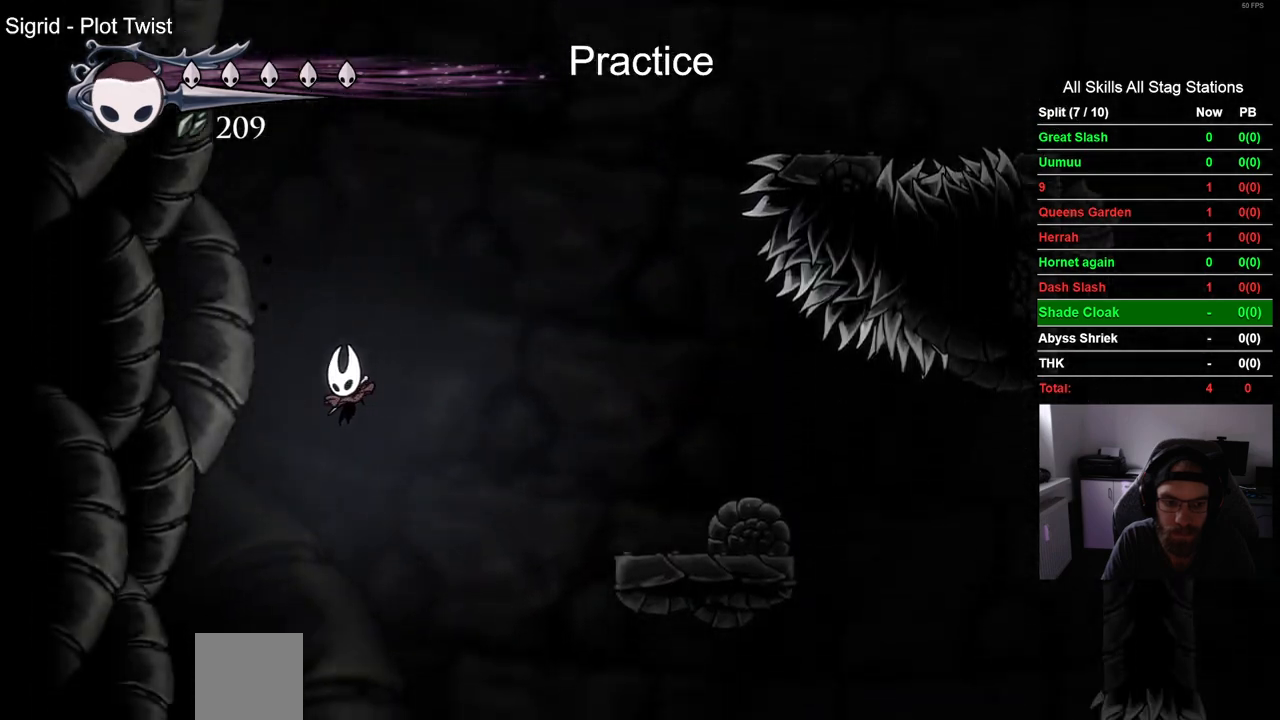
{"buttons": [], "left_stick": "center", "right_stick": "center", "events": [[383, "DPAD_RIGHT", "down"], [483, "DPAD_RIGHT", "up"]]}
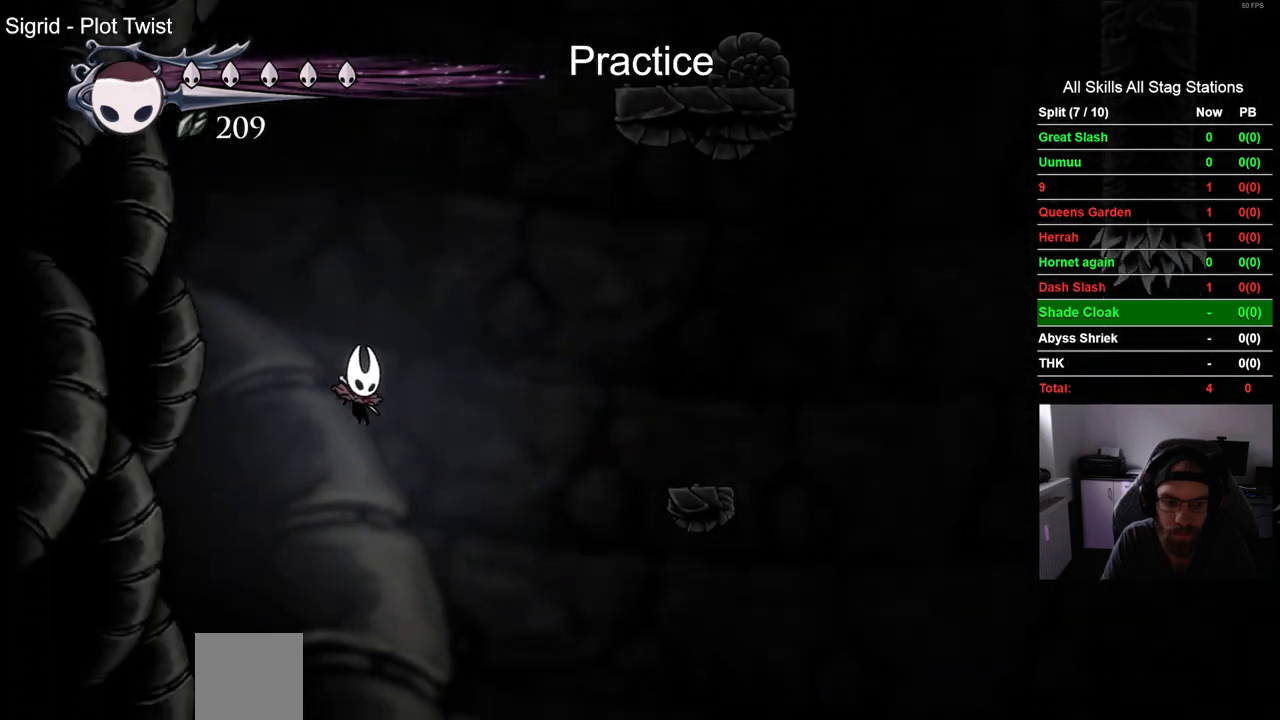
{"buttons": [], "left_stick": "center", "right_stick": "center", "events": []}
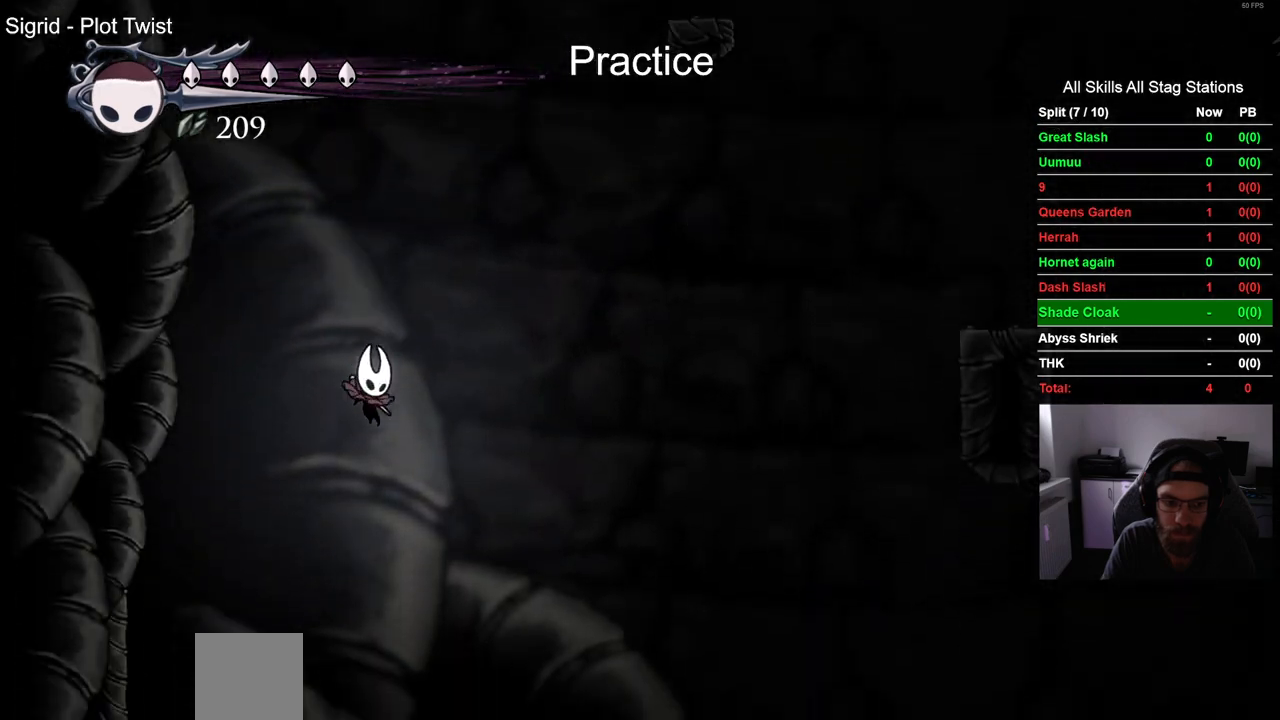
{"buttons": ["DPAD_RIGHT"], "left_stick": "center", "right_stick": "center", "events": [[500, "DPAD_RIGHT", "down"]]}
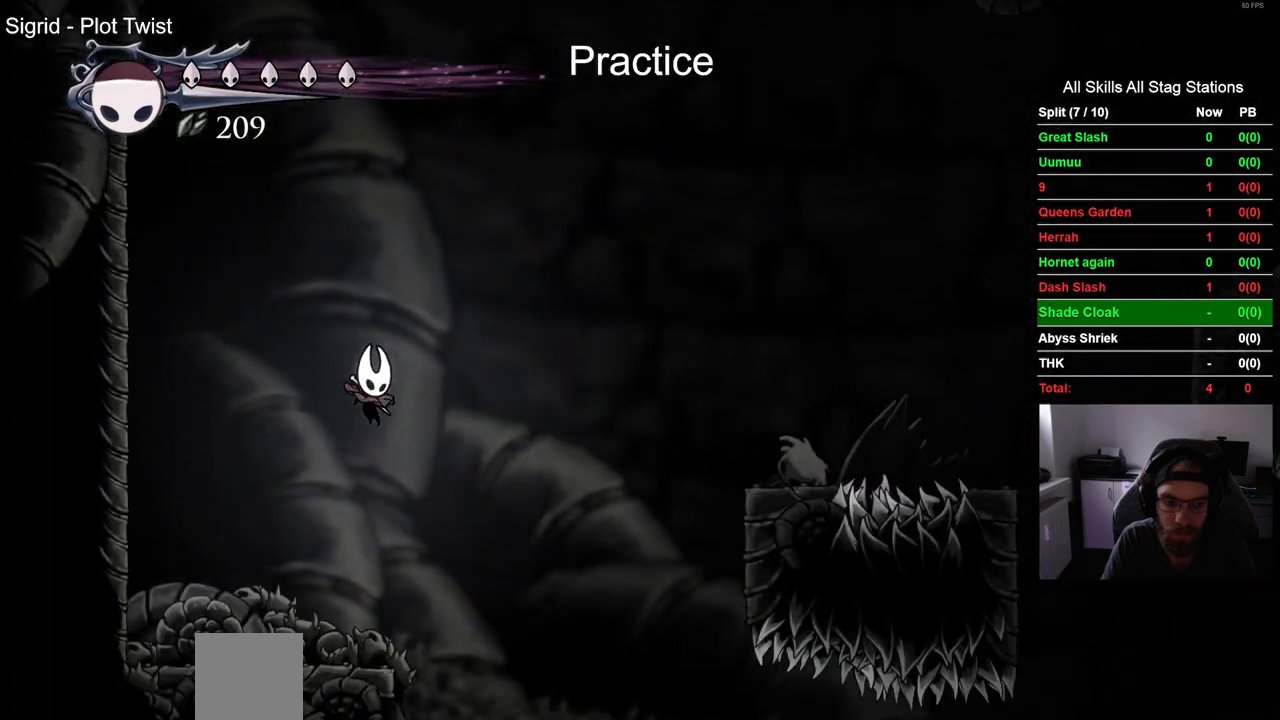
{"buttons": ["DPAD_RIGHT"], "left_stick": "center", "right_stick": "center", "events": []}
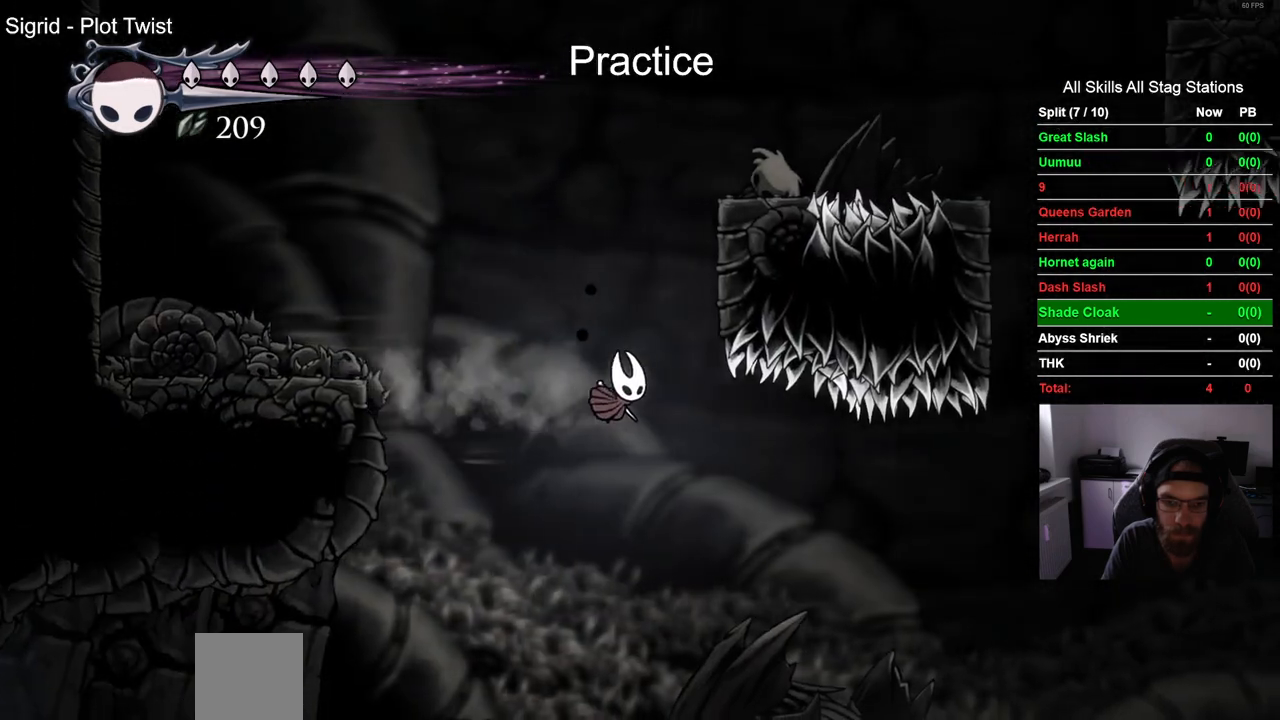
{"buttons": ["DPAD_RIGHT"], "left_stick": "center", "right_stick": "center", "events": [[133, "DPAD_RIGHT", "up"], [333, "DPAD_RIGHT", "down"]]}
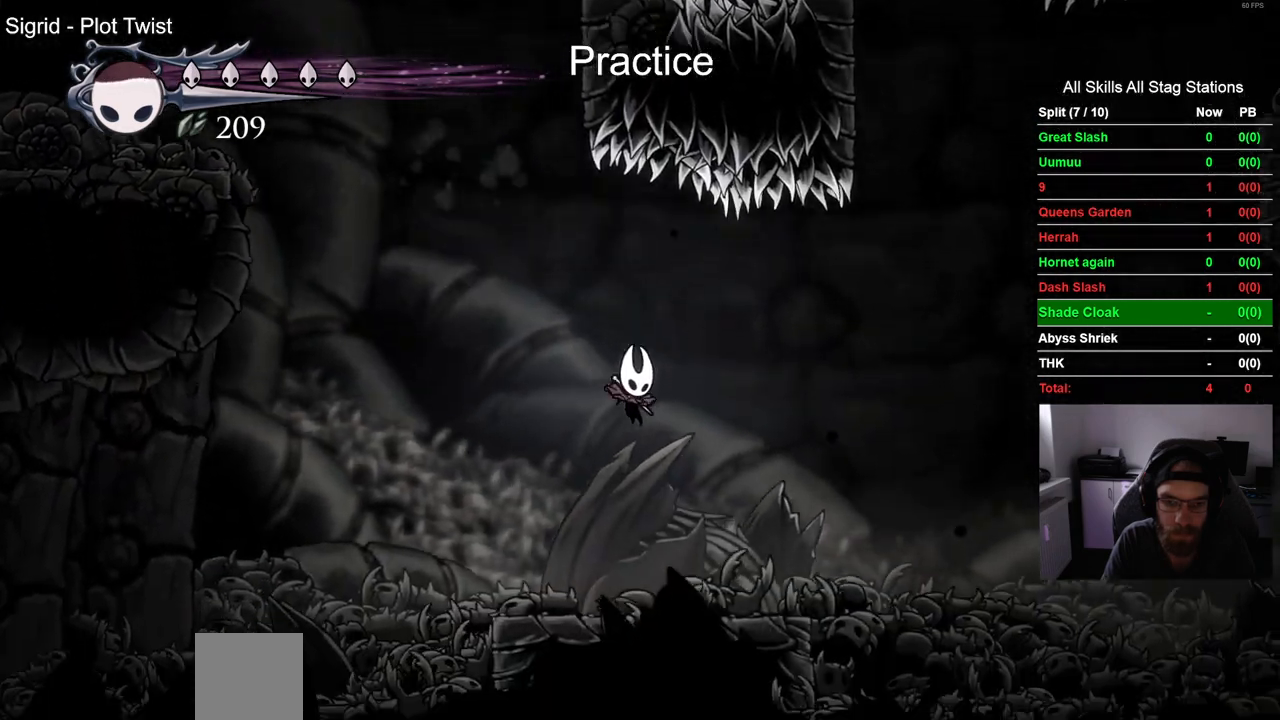
{"buttons": ["DPAD_RIGHT"], "left_stick": "center", "right_stick": "center", "events": []}
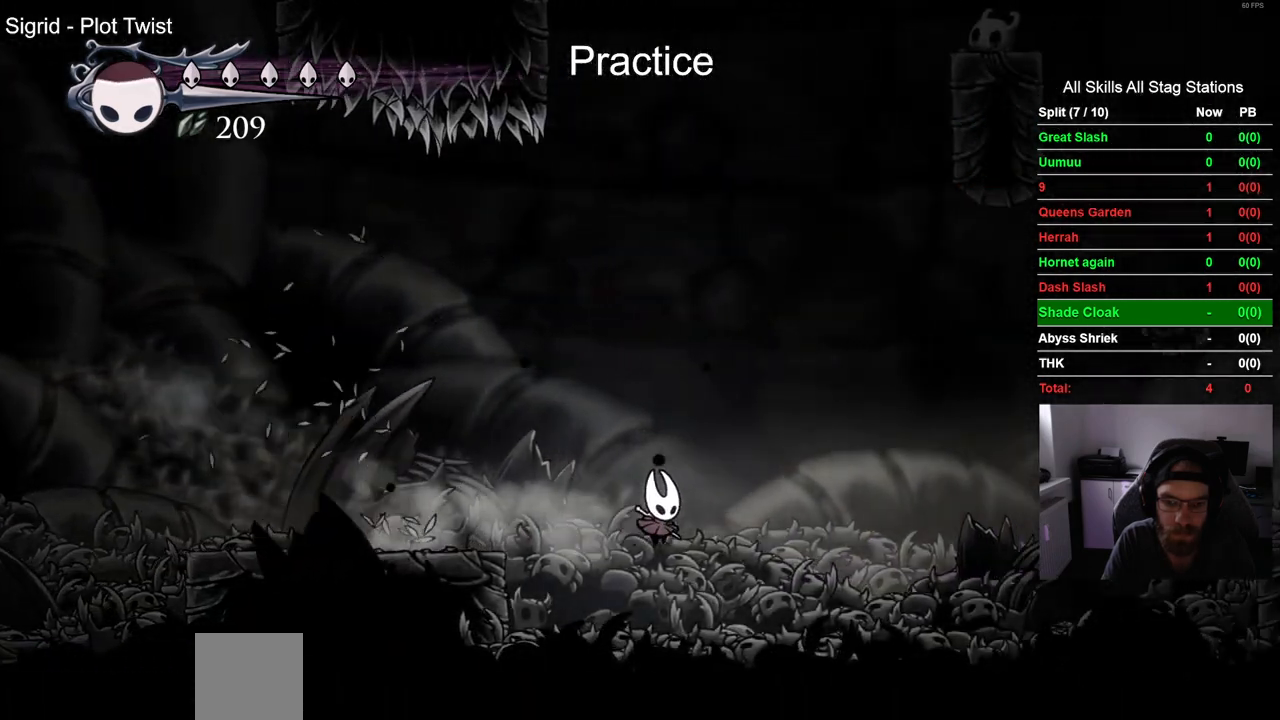
{"buttons": ["CROSS", "DPAD_RIGHT"], "left_stick": "center", "right_stick": "center", "events": [[233, "CROSS", "down"]]}
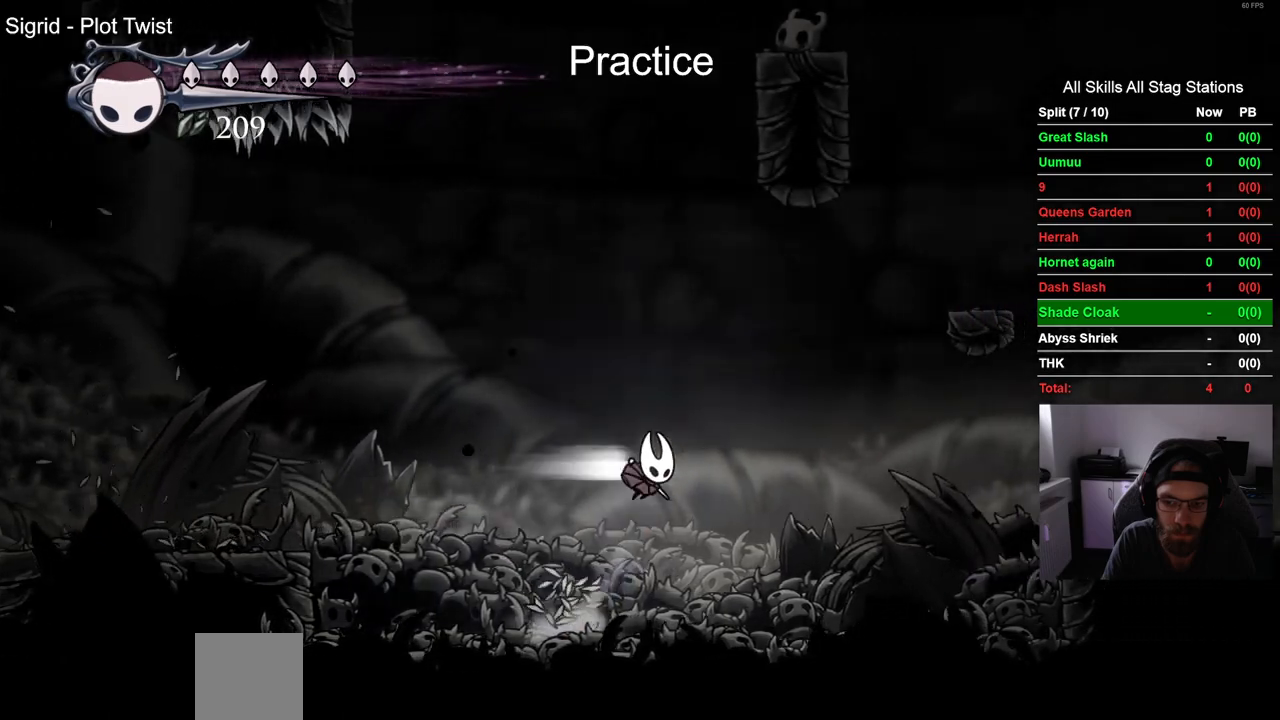
{"buttons": ["DPAD_RIGHT"], "left_stick": "center", "right_stick": "center", "events": [[50, "CROSS", "up"], [333, "CROSS", "down"], [483, "CROSS", "up"]]}
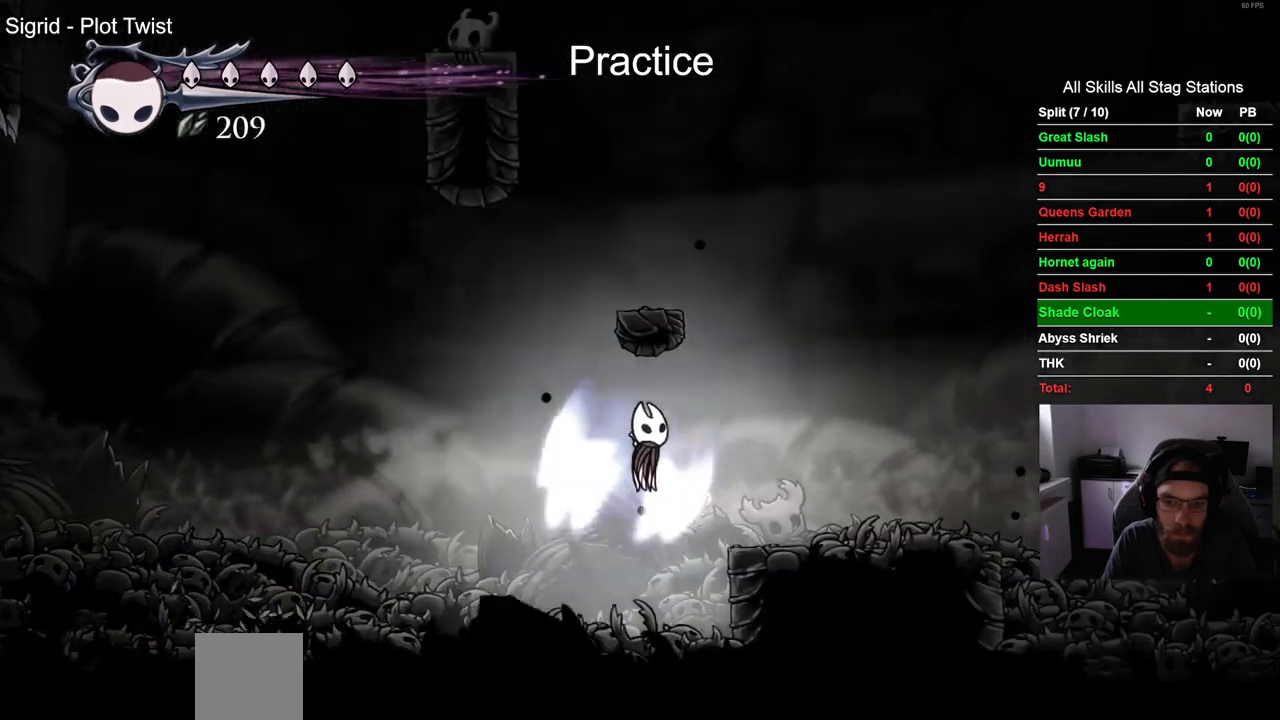
{"buttons": ["DPAD_RIGHT"], "left_stick": "center", "right_stick": "center", "events": []}
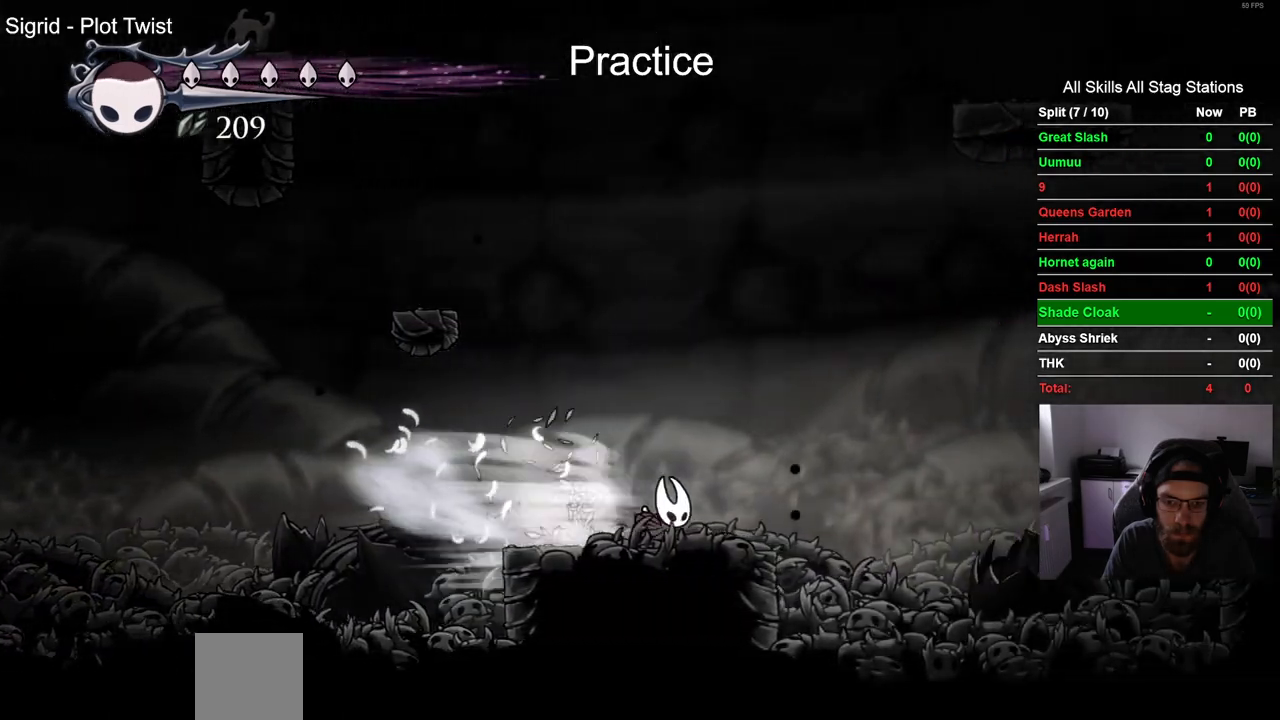
{"buttons": ["DPAD_RIGHT"], "left_stick": "center", "right_stick": "center", "events": []}
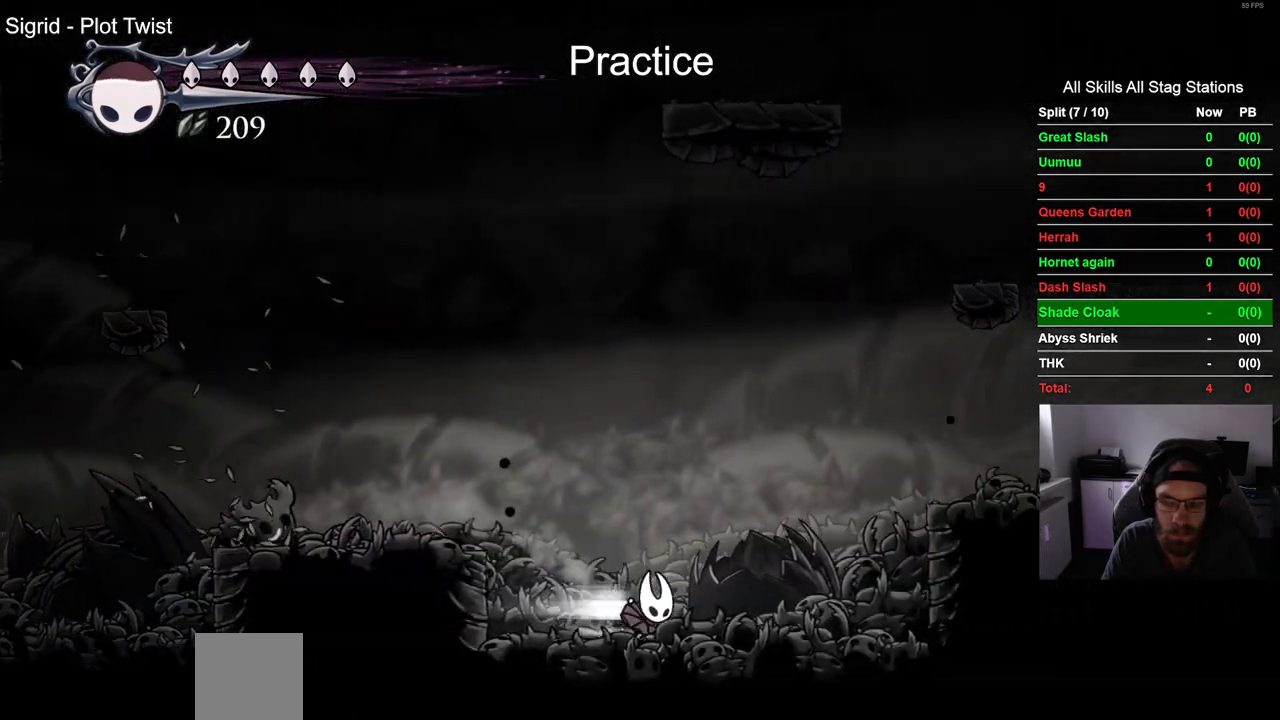
{"buttons": ["CROSS", "DPAD_RIGHT"], "left_stick": "center", "right_stick": "center", "events": [[217, "CROSS", "down"]]}
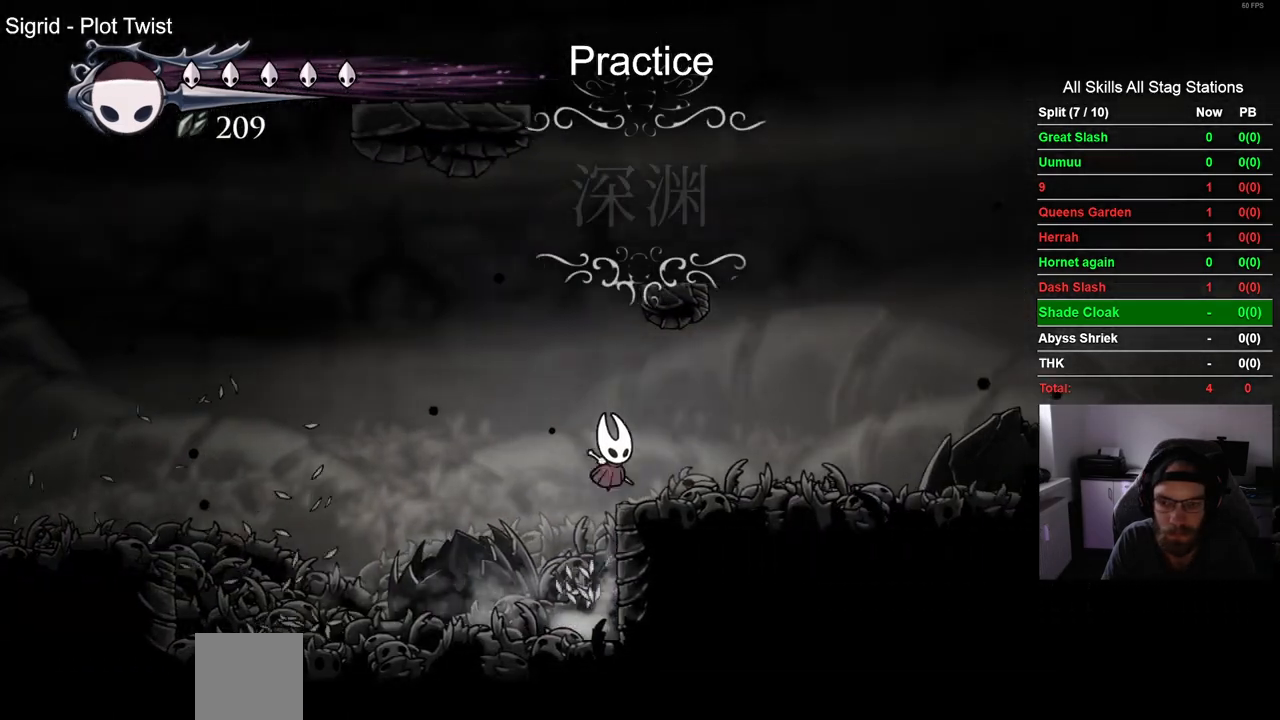
{"buttons": ["DPAD_RIGHT"], "left_stick": "center", "right_stick": "center", "events": [[83, "CROSS", "up"]]}
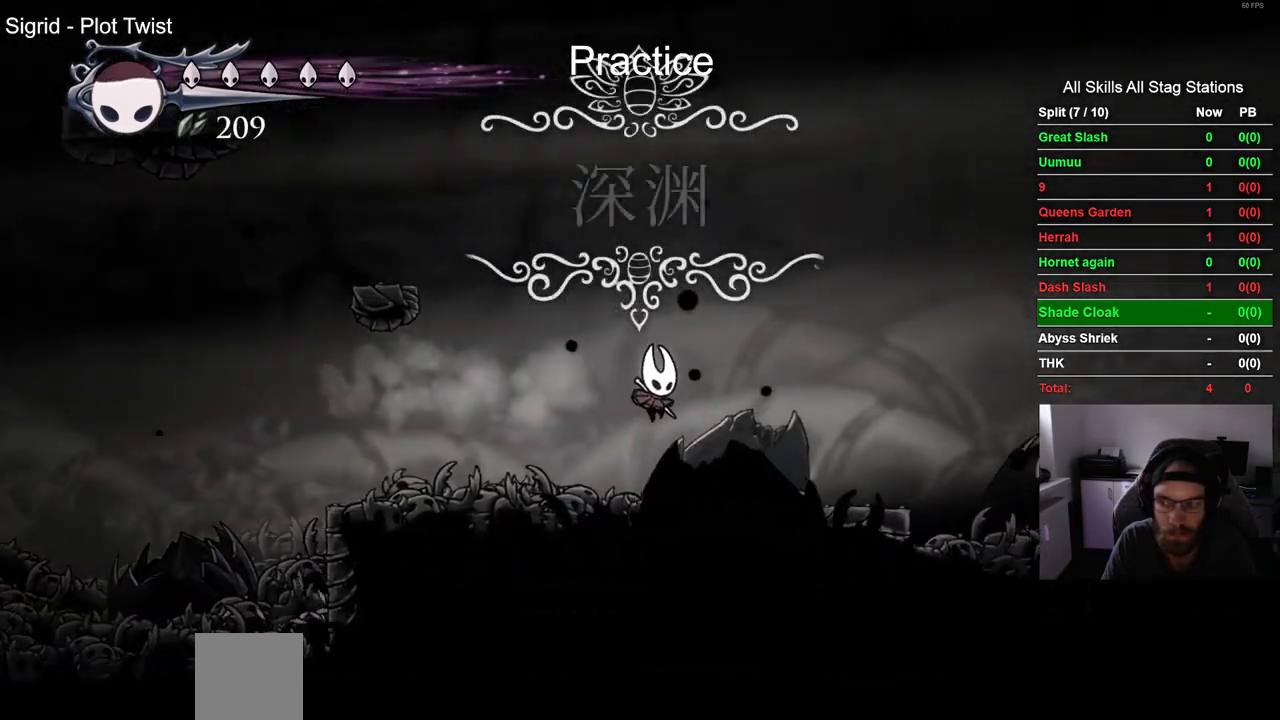
{"buttons": ["DPAD_RIGHT"], "left_stick": "center", "right_stick": "center", "events": []}
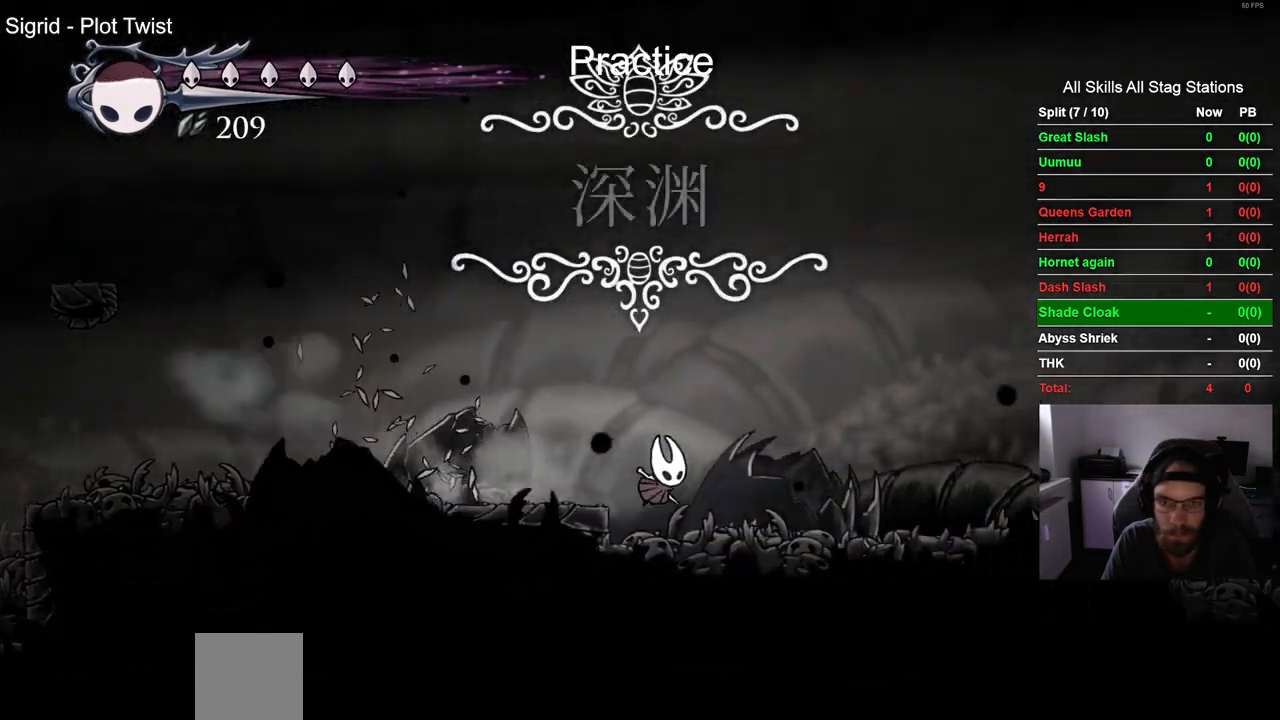
{"buttons": ["DPAD_RIGHT"], "left_stick": "center", "right_stick": "center", "events": []}
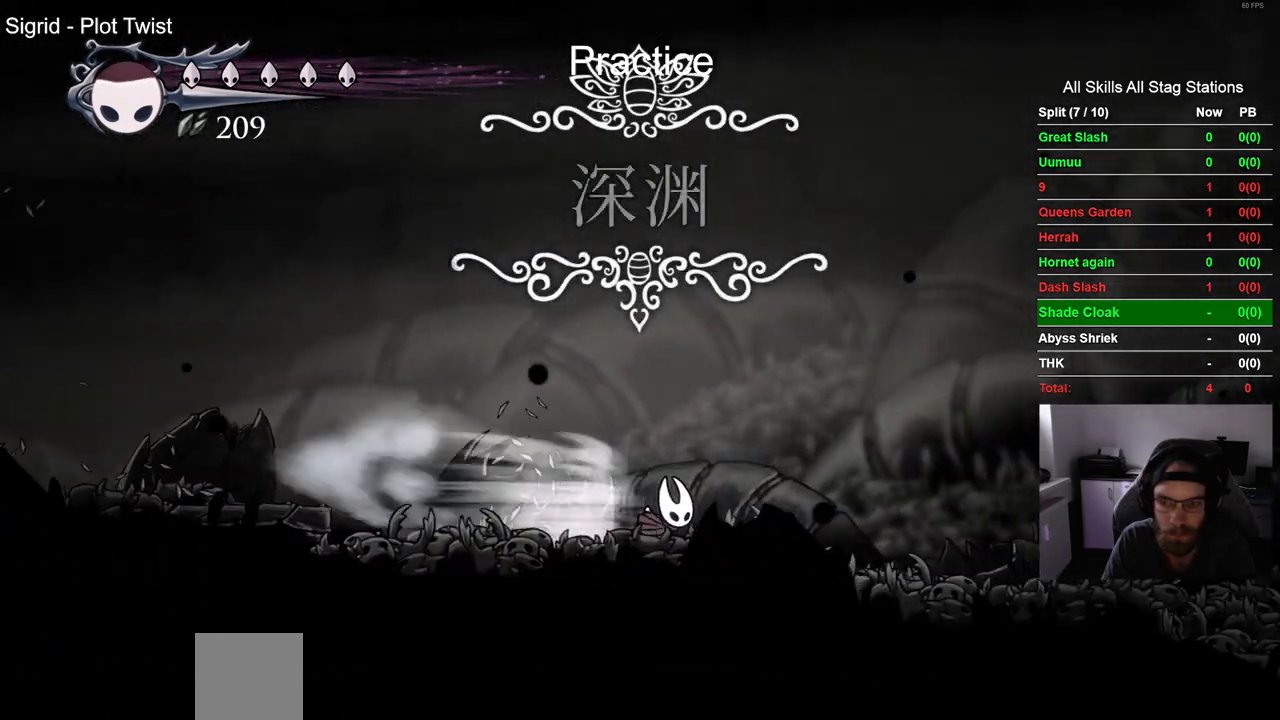
{"buttons": ["DPAD_RIGHT"], "left_stick": "center", "right_stick": "center", "events": []}
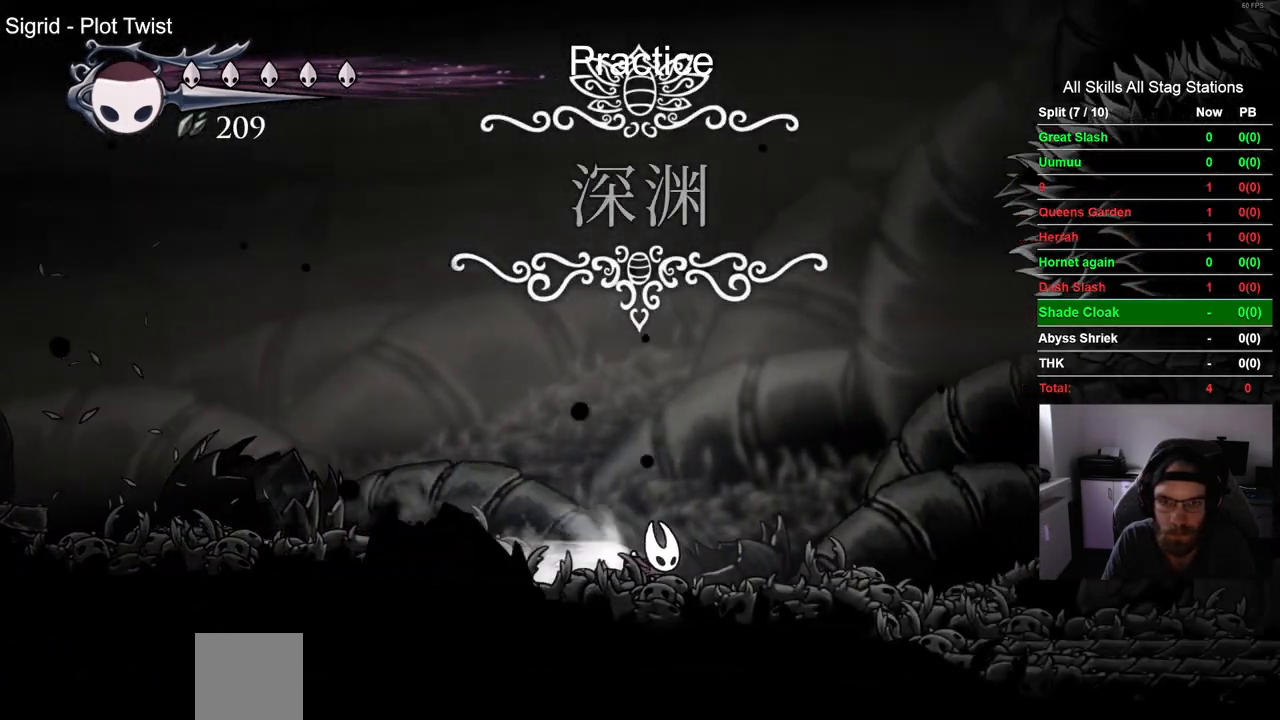
{"buttons": ["DPAD_RIGHT"], "left_stick": "center", "right_stick": "center", "events": []}
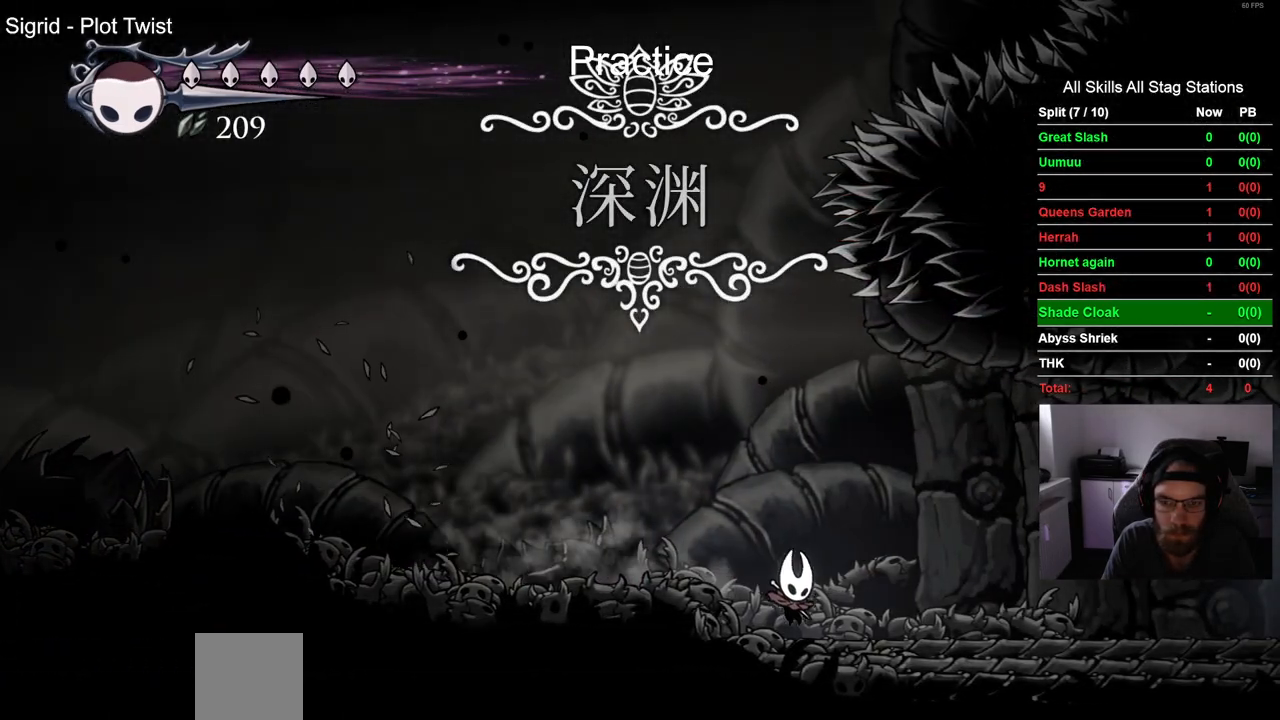
{"buttons": ["DPAD_RIGHT"], "left_stick": "center", "right_stick": "center", "events": []}
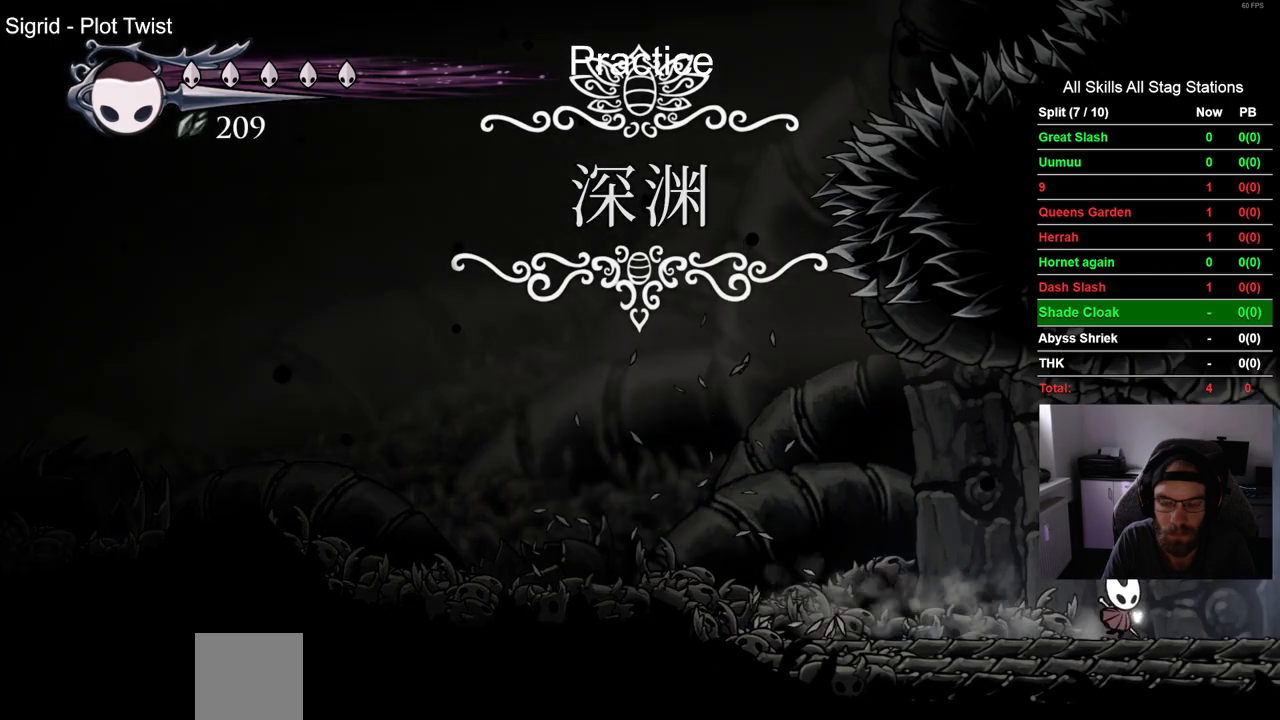
{"buttons": ["DPAD_RIGHT"], "left_stick": "center", "right_stick": "center", "events": []}
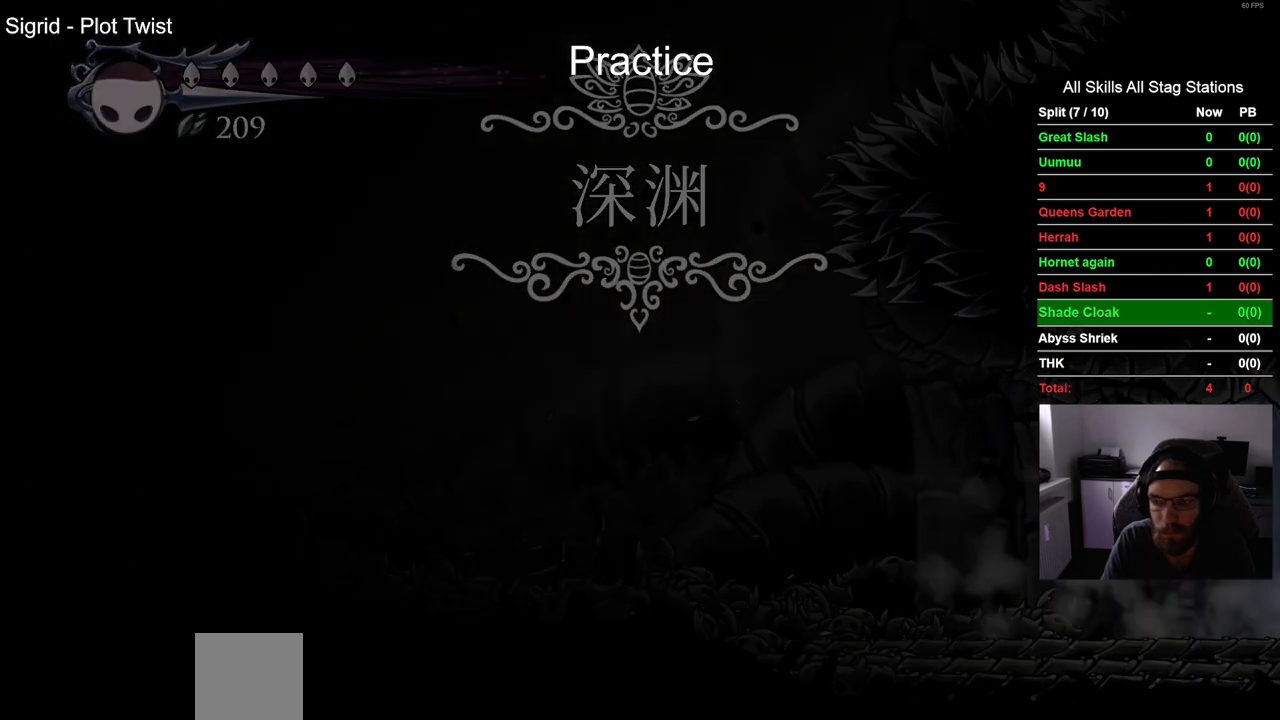
{"buttons": ["DPAD_RIGHT"], "left_stick": "center", "right_stick": "center", "events": []}
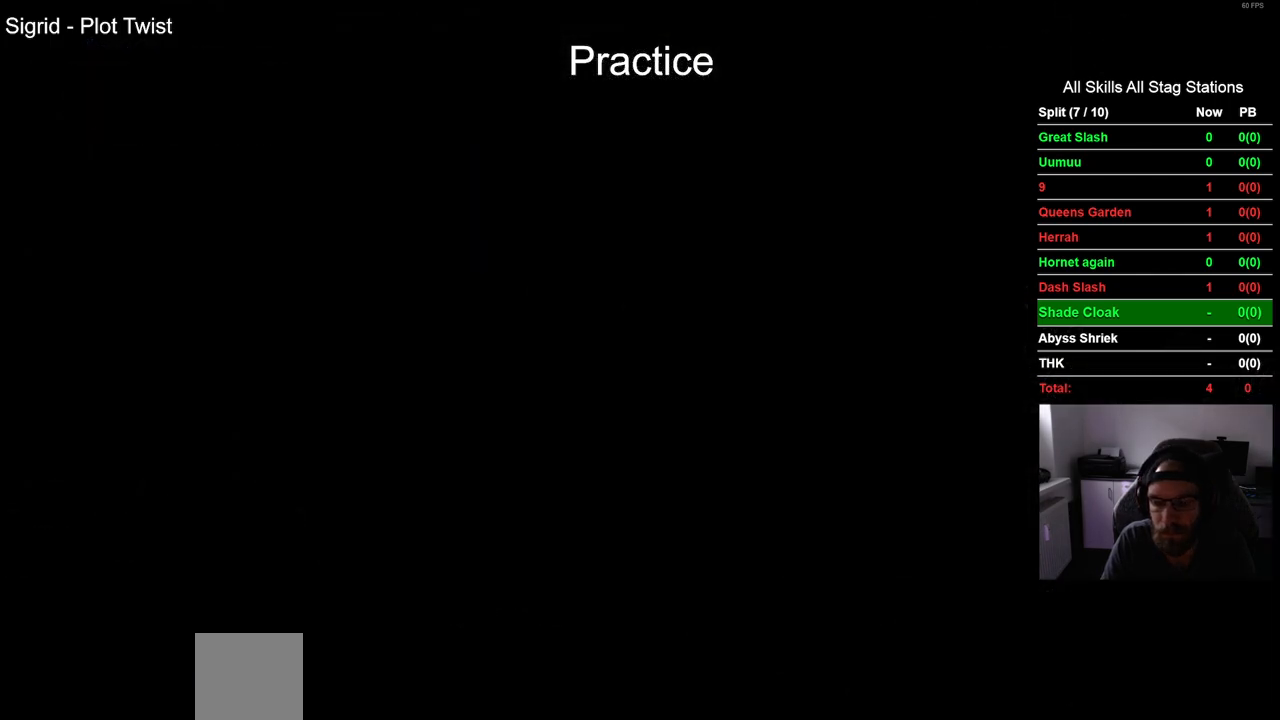
{"buttons": ["DPAD_RIGHT"], "left_stick": "center", "right_stick": "center", "events": []}
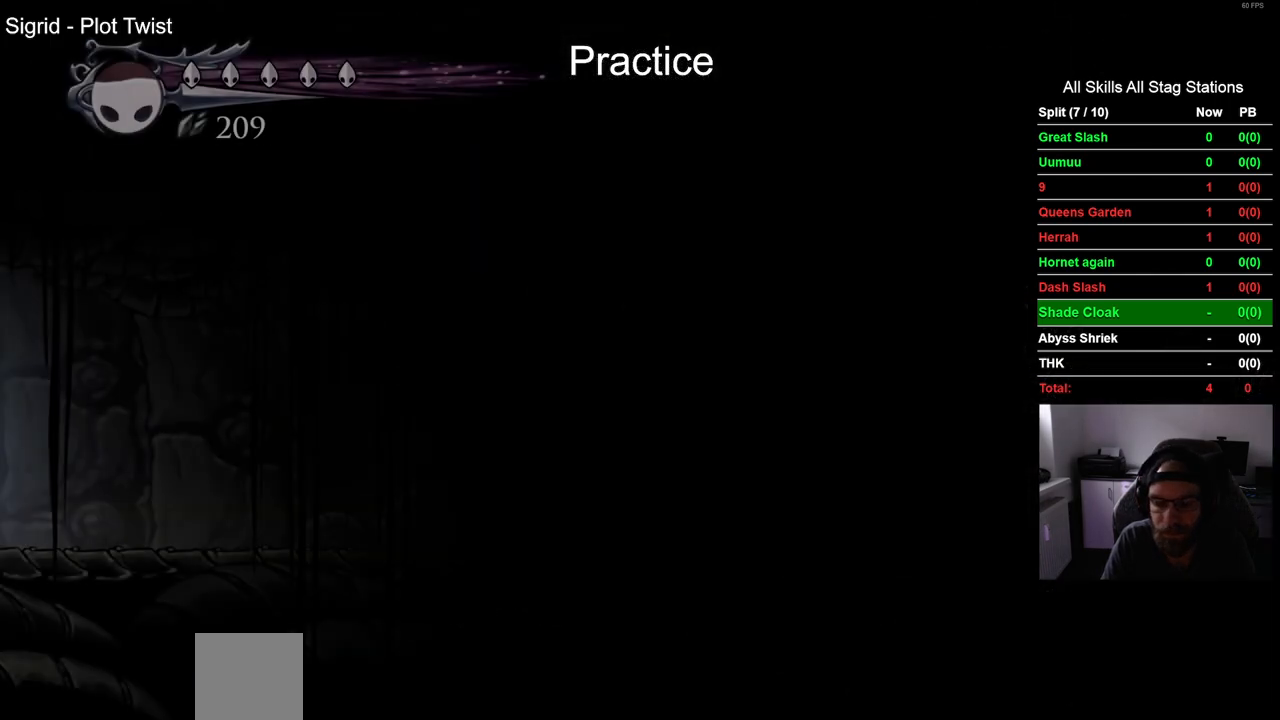
{"buttons": ["DPAD_RIGHT"], "left_stick": "center", "right_stick": "center", "events": []}
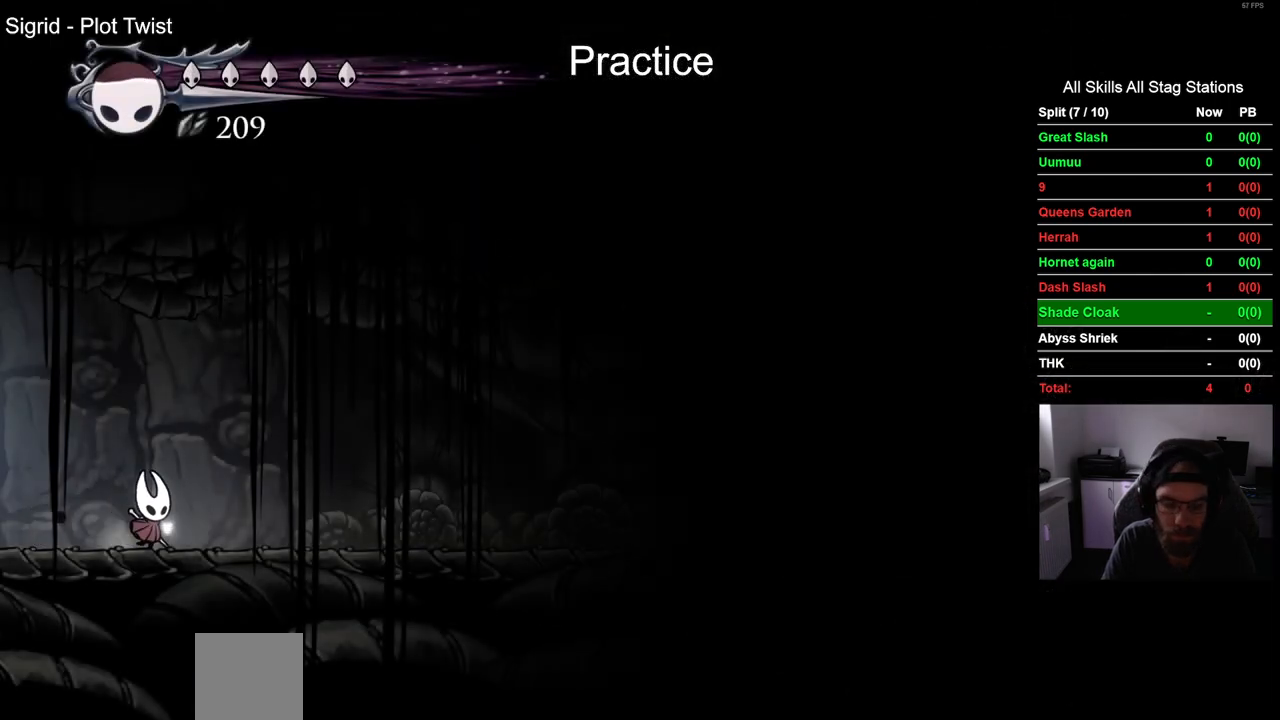
{"buttons": ["DPAD_RIGHT"], "left_stick": "center", "right_stick": "center", "events": []}
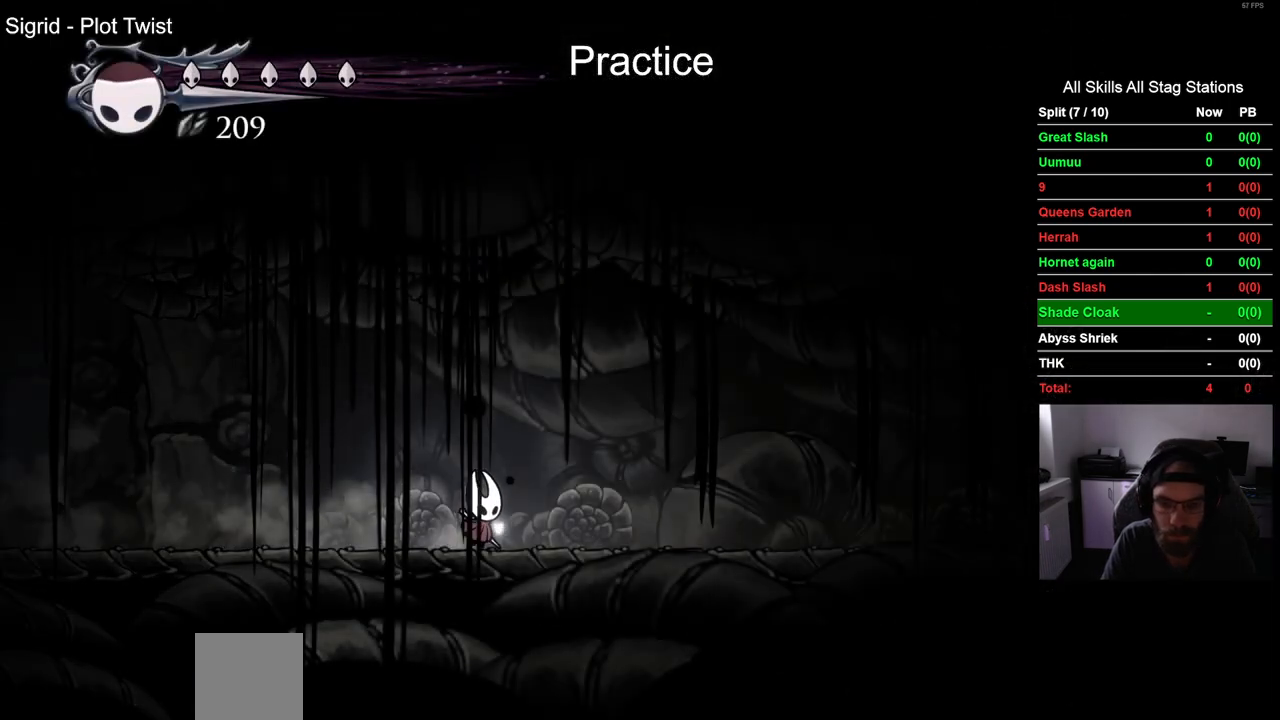
{"buttons": ["DPAD_RIGHT"], "left_stick": "center", "right_stick": "center", "events": []}
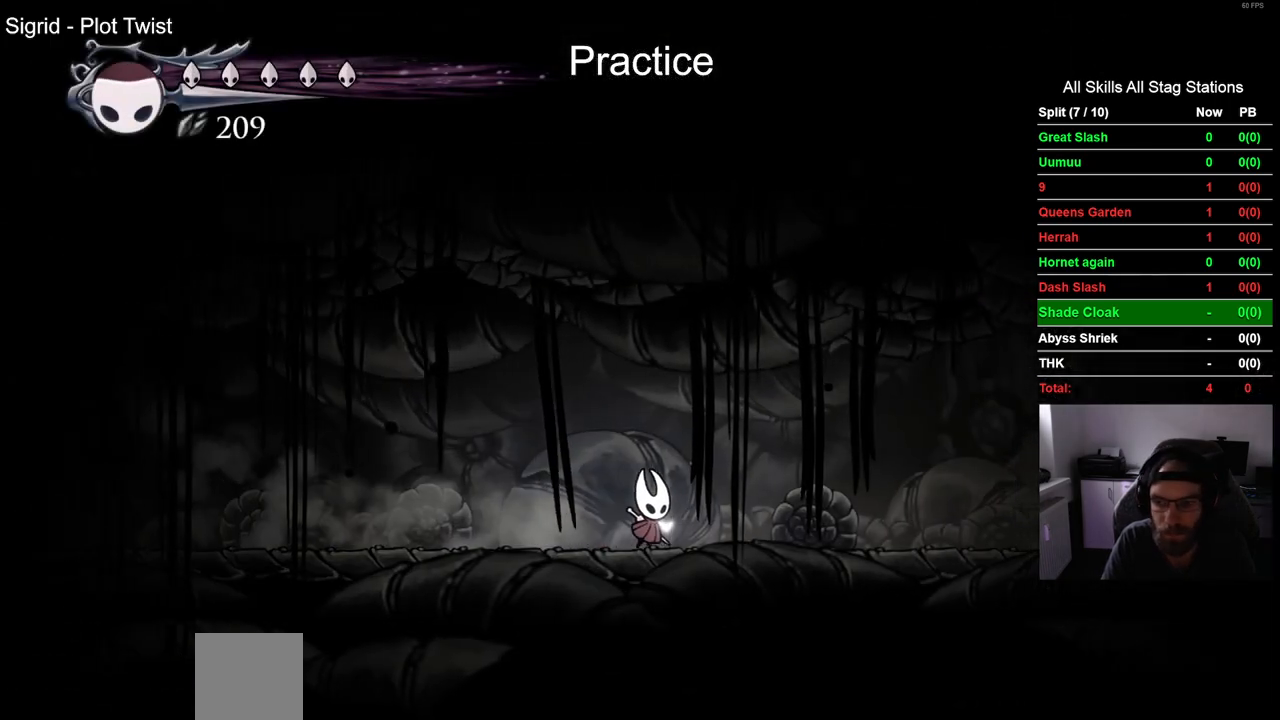
{"buttons": ["DPAD_RIGHT"], "left_stick": "center", "right_stick": "center", "events": []}
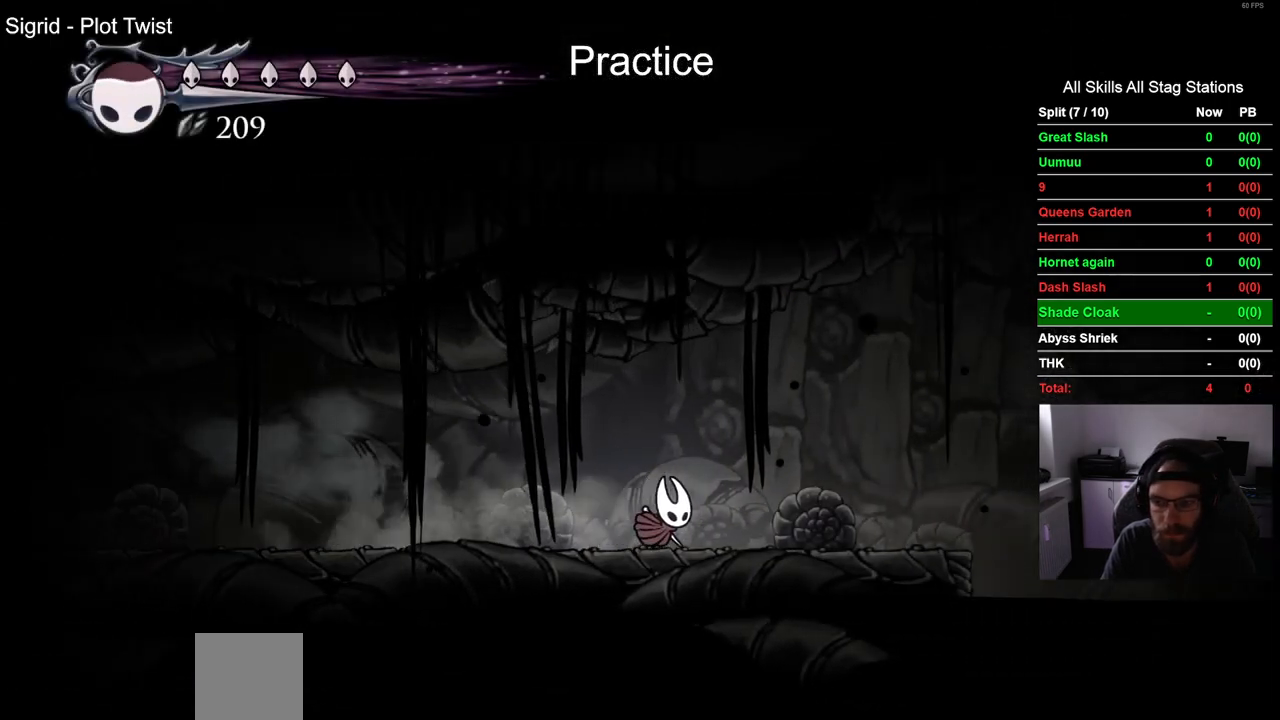
{"buttons": ["CROSS", "DPAD_RIGHT"], "left_stick": "center", "right_stick": "center", "events": [[467, "CROSS", "down"]]}
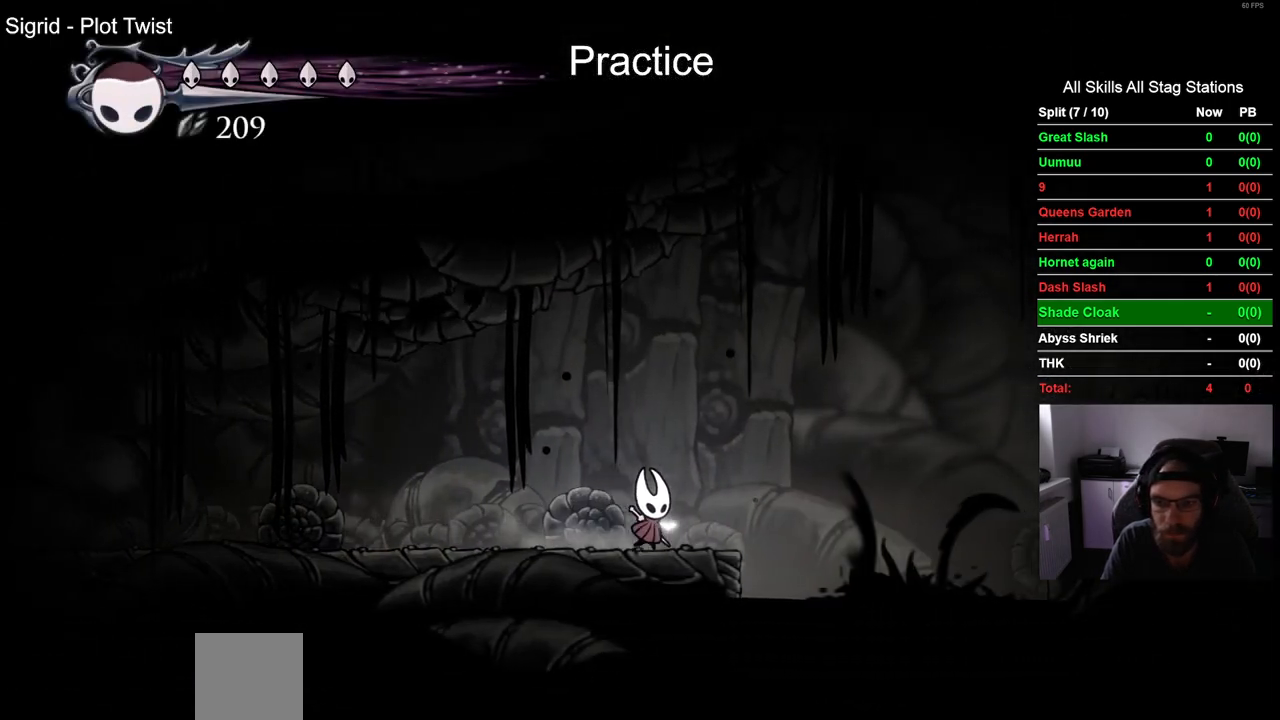
{"buttons": ["CROSS", "DPAD_RIGHT"], "left_stick": "center", "right_stick": "center", "events": []}
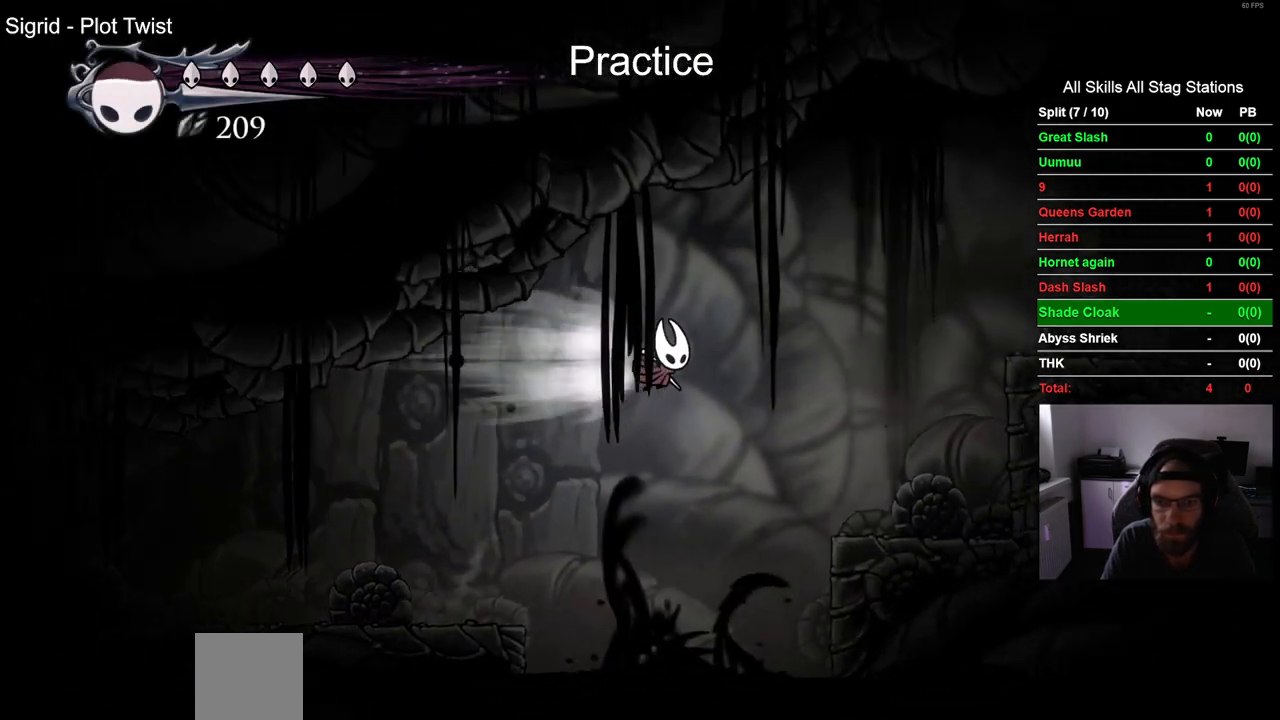
{"buttons": ["DPAD_RIGHT"], "left_stick": "center", "right_stick": "center", "events": [[50, "CROSS", "up"], [183, "CROSS", "down"], [500, "CROSS", "up"]]}